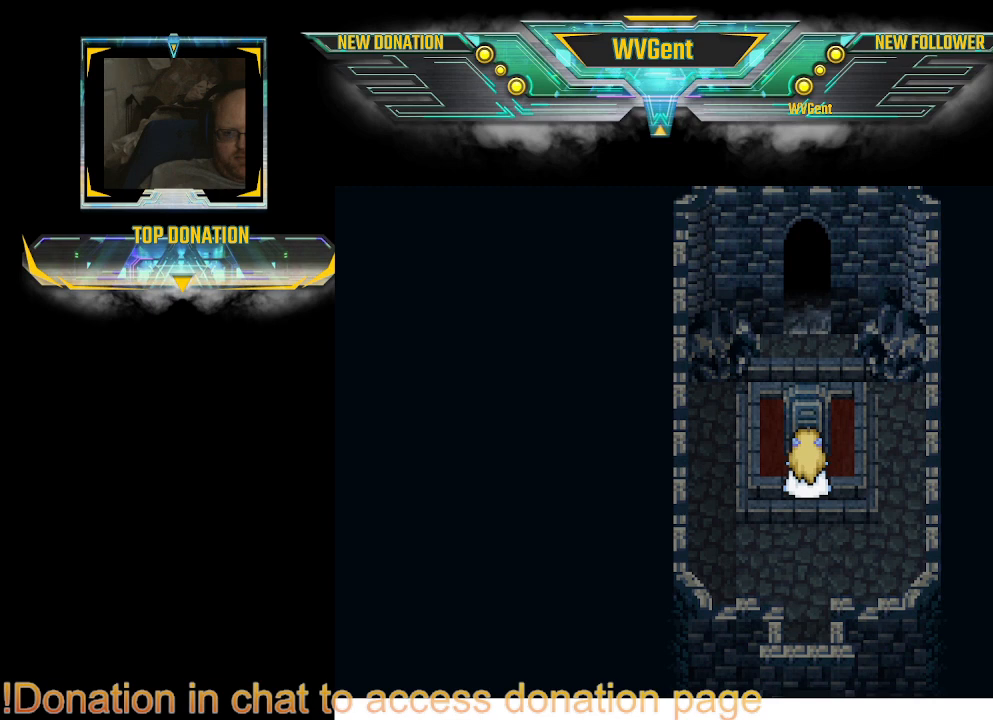
Gameplay with a controller (PlayStation layout); each line is a JSON object with the inputs held at the frame after it. "events" lists button and stick changes between this image and that frame as [ms after this image, input, new state], when the widget could be followed in between. Not read: L3 R3.
{"buttons": [], "left_stick": "down", "right_stick": "center", "events": [[200, "left_stick", "down"]]}
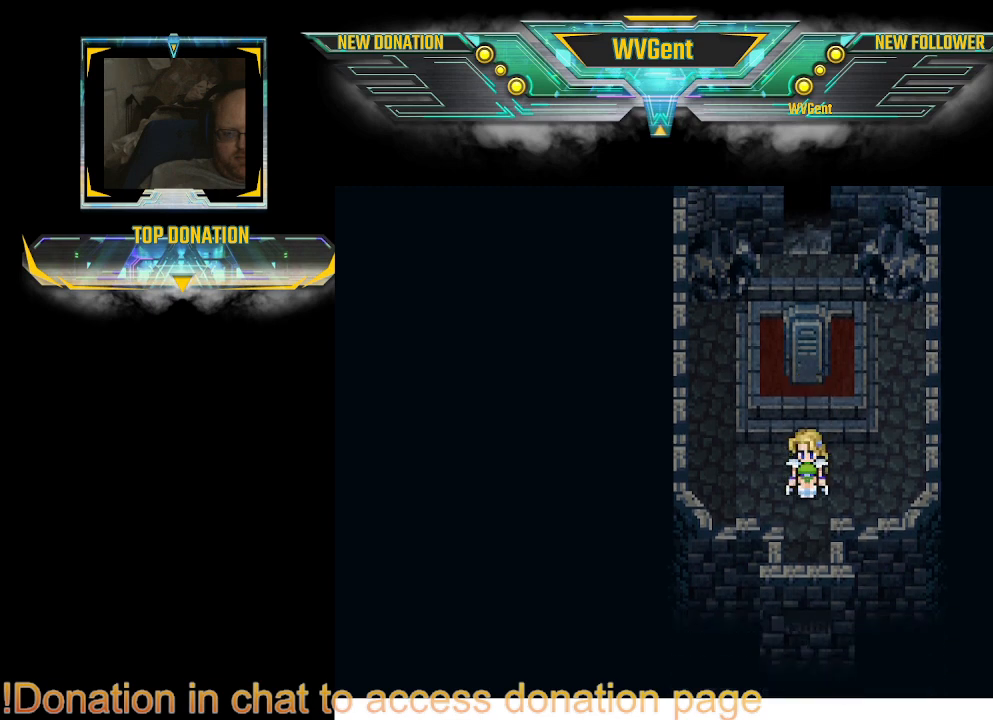
{"buttons": [], "left_stick": "down", "right_stick": "center", "events": []}
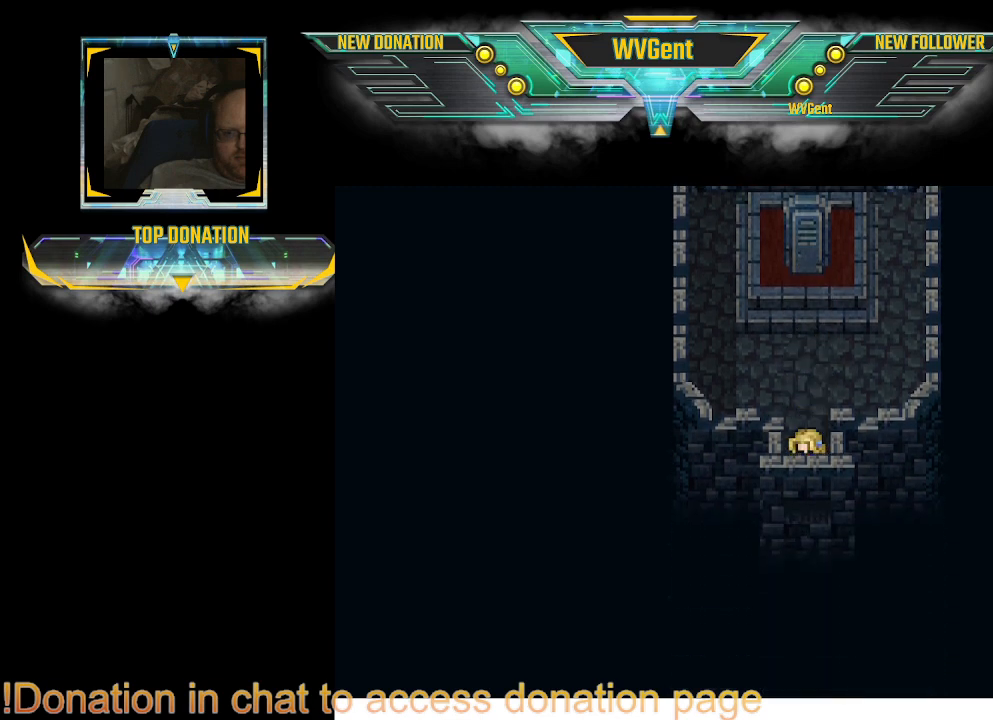
{"buttons": [], "left_stick": "down", "right_stick": "center", "events": []}
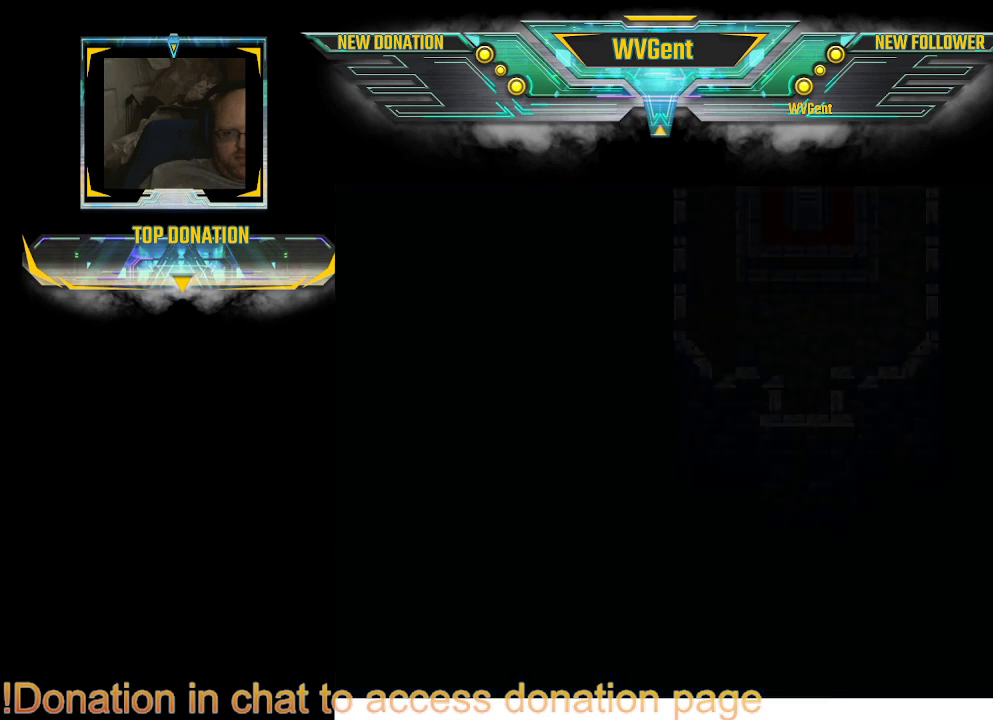
{"buttons": [], "left_stick": "center", "right_stick": "center", "events": [[267, "left_stick", "center"]]}
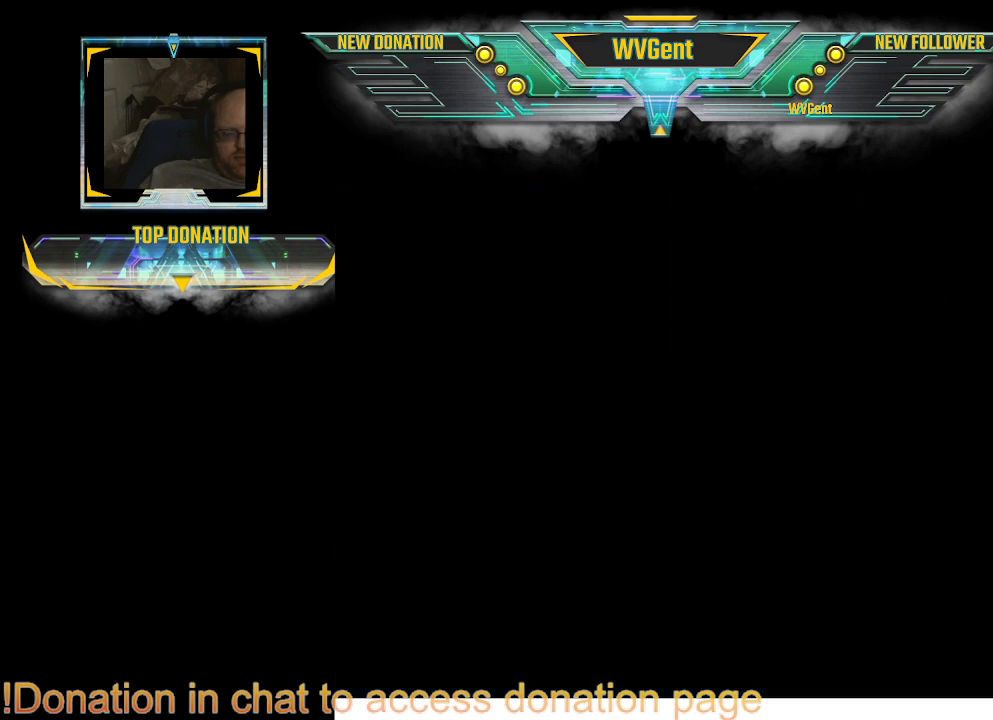
{"buttons": [], "left_stick": "center", "right_stick": "center", "events": []}
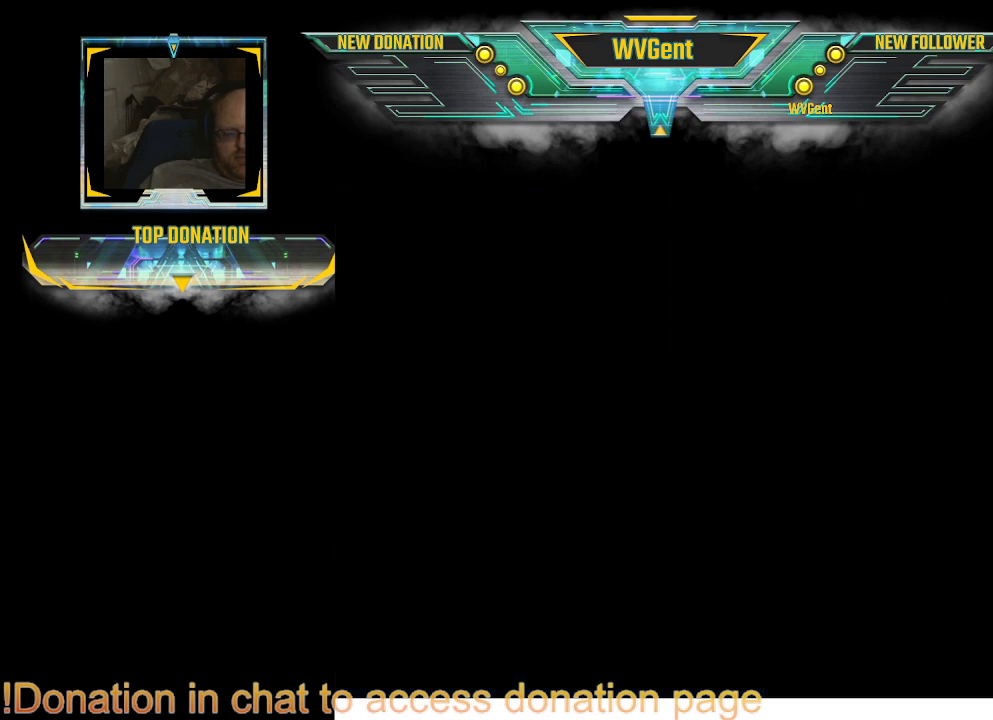
{"buttons": [], "left_stick": "center", "right_stick": "center", "events": []}
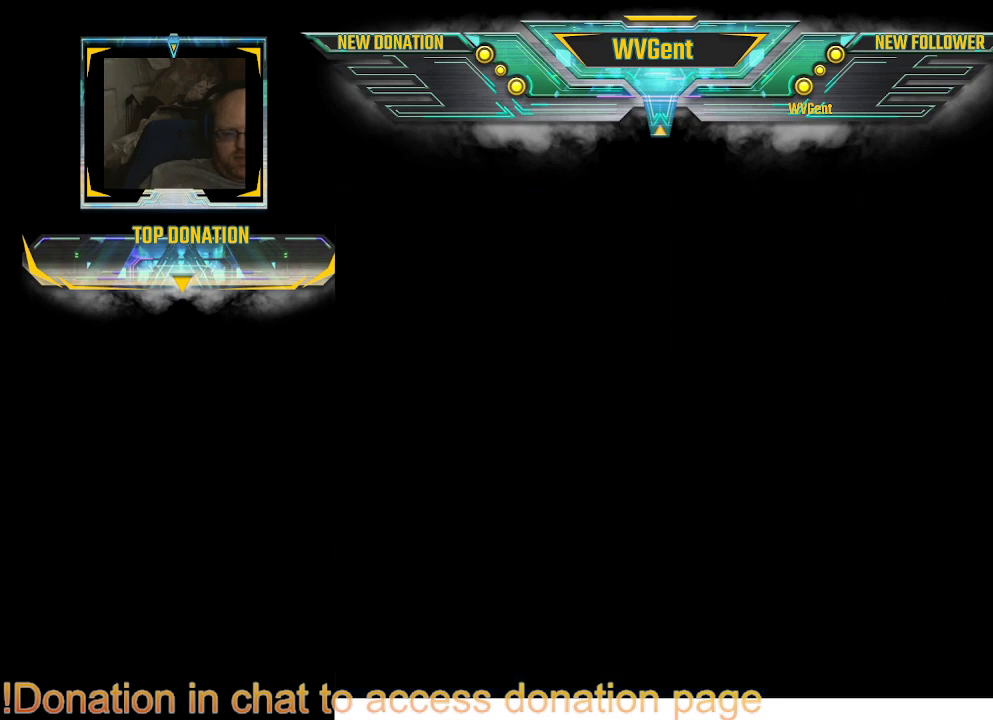
{"buttons": [], "left_stick": "center", "right_stick": "center", "events": []}
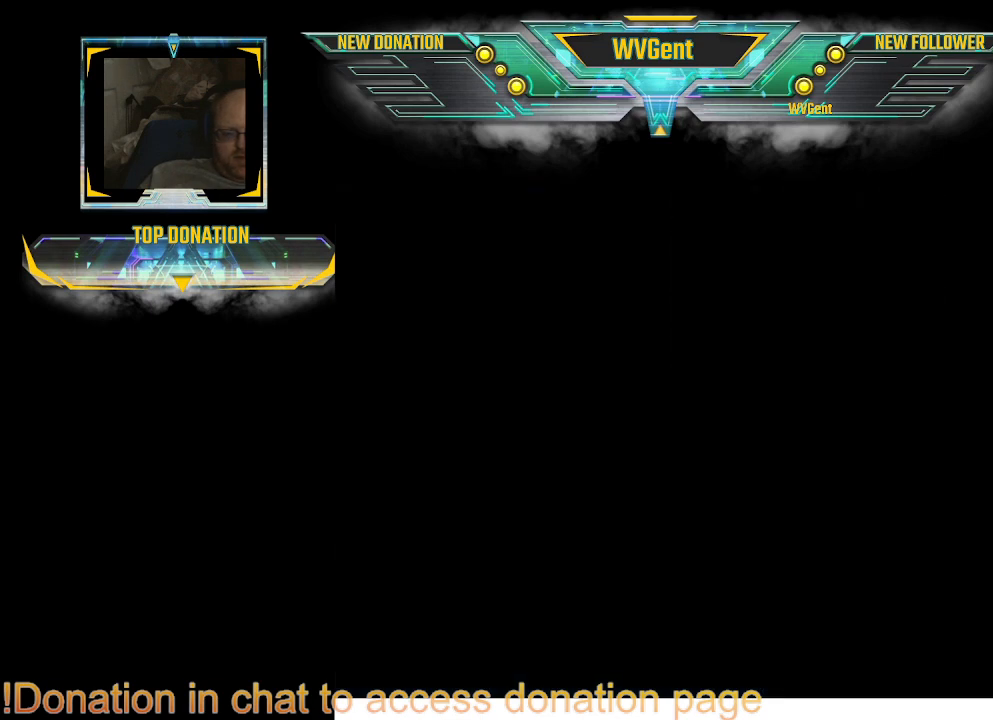
{"buttons": [], "left_stick": "center", "right_stick": "center", "events": []}
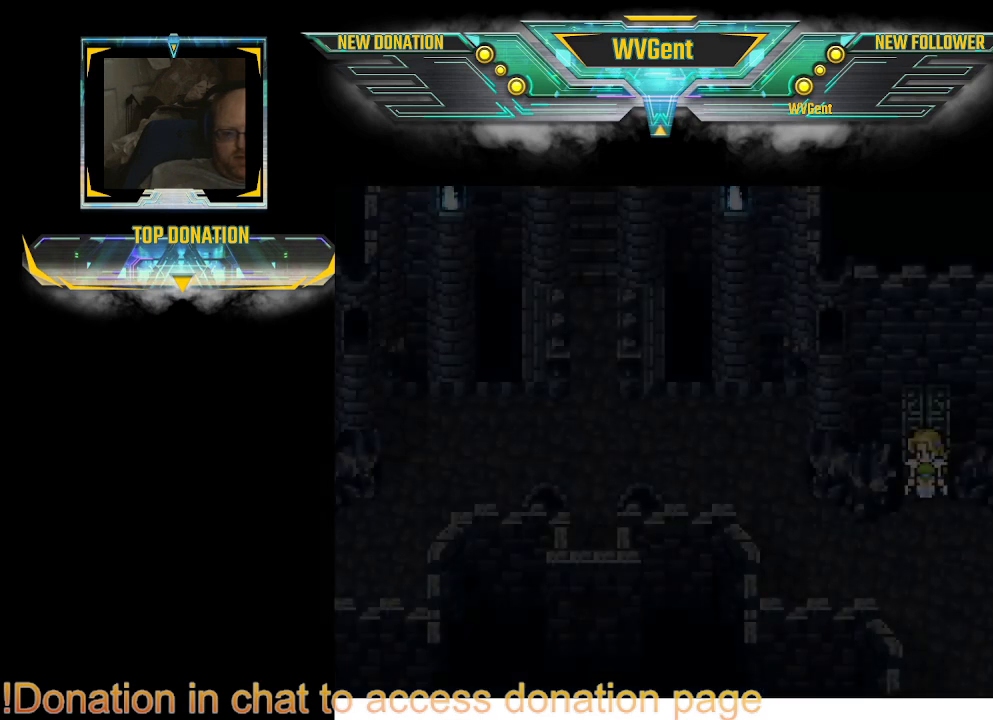
{"buttons": [], "left_stick": "center", "right_stick": "center", "events": []}
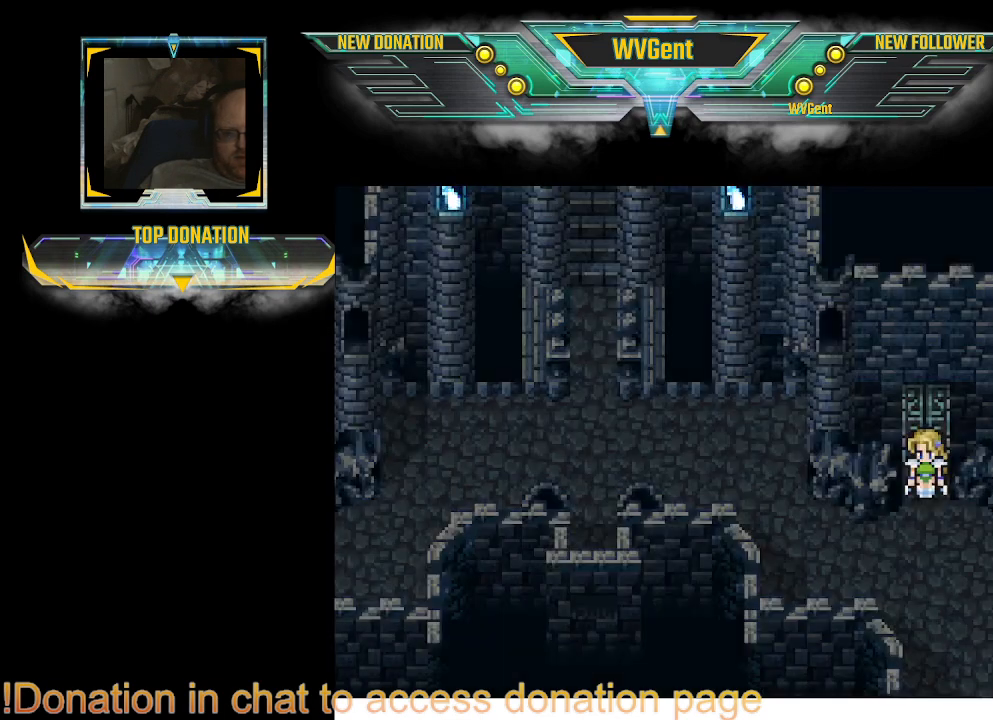
{"buttons": [], "left_stick": "down", "right_stick": "center", "events": [[167, "left_stick", "down-right"], [300, "left_stick", "down"]]}
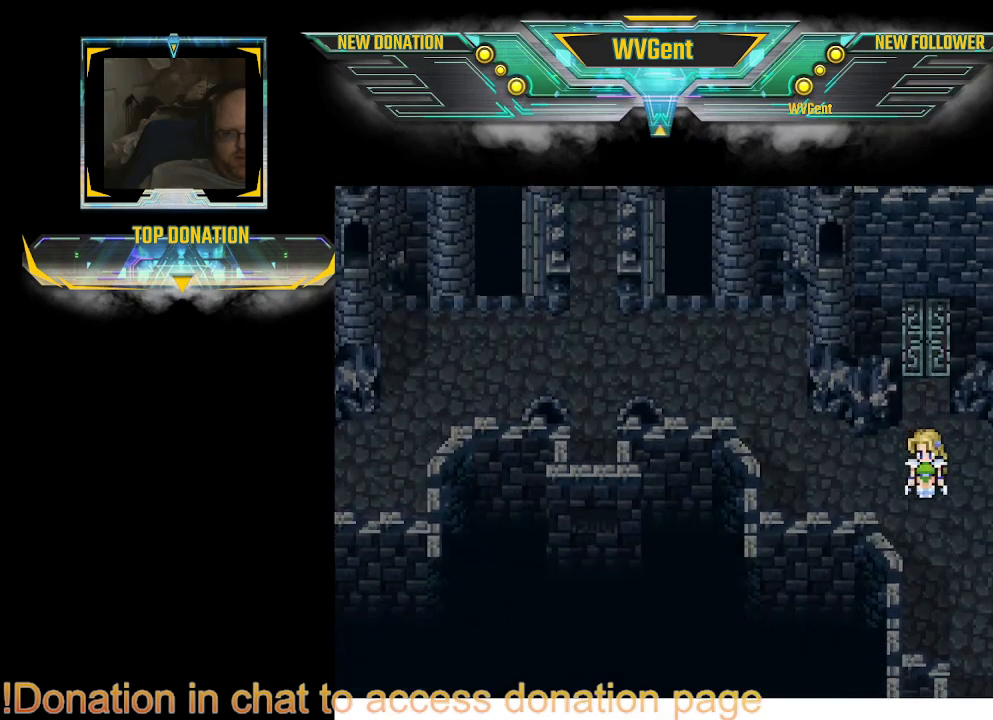
{"buttons": [], "left_stick": "down", "right_stick": "center", "events": []}
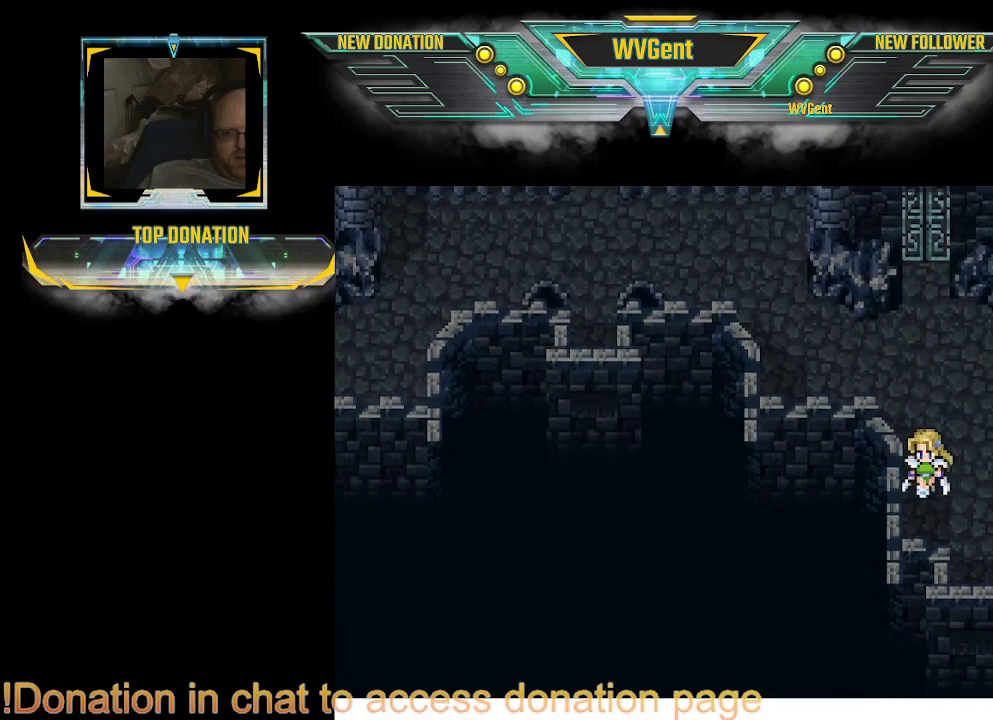
{"buttons": [], "left_stick": "down", "right_stick": "center", "events": [[100, "left_stick", "down-right"], [267, "left_stick", "down"]]}
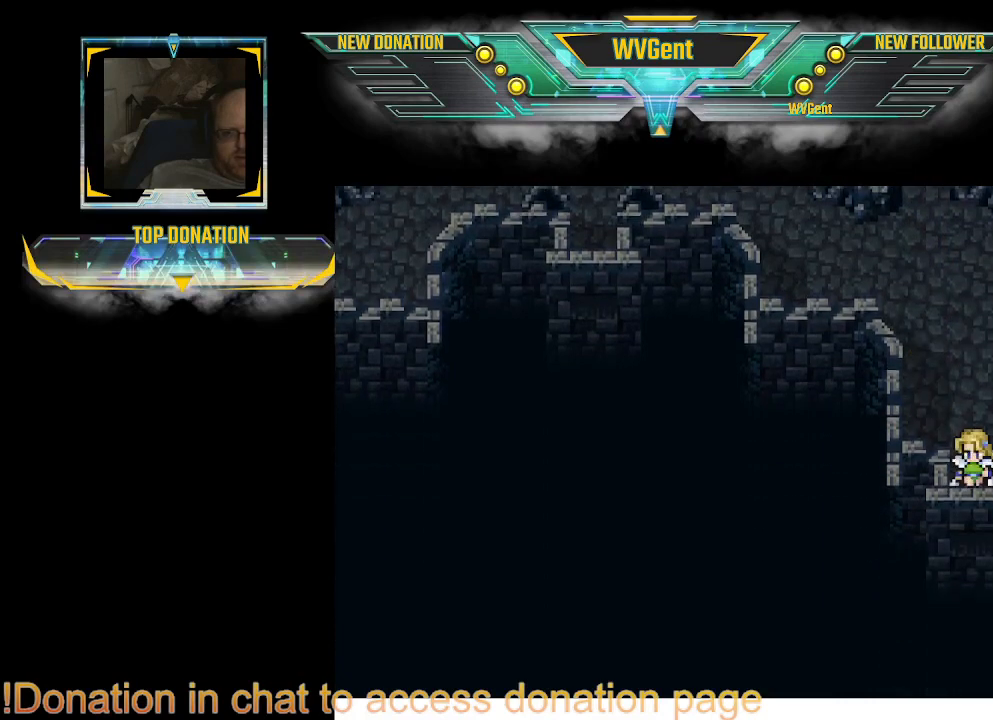
{"buttons": [], "left_stick": "down", "right_stick": "center", "events": []}
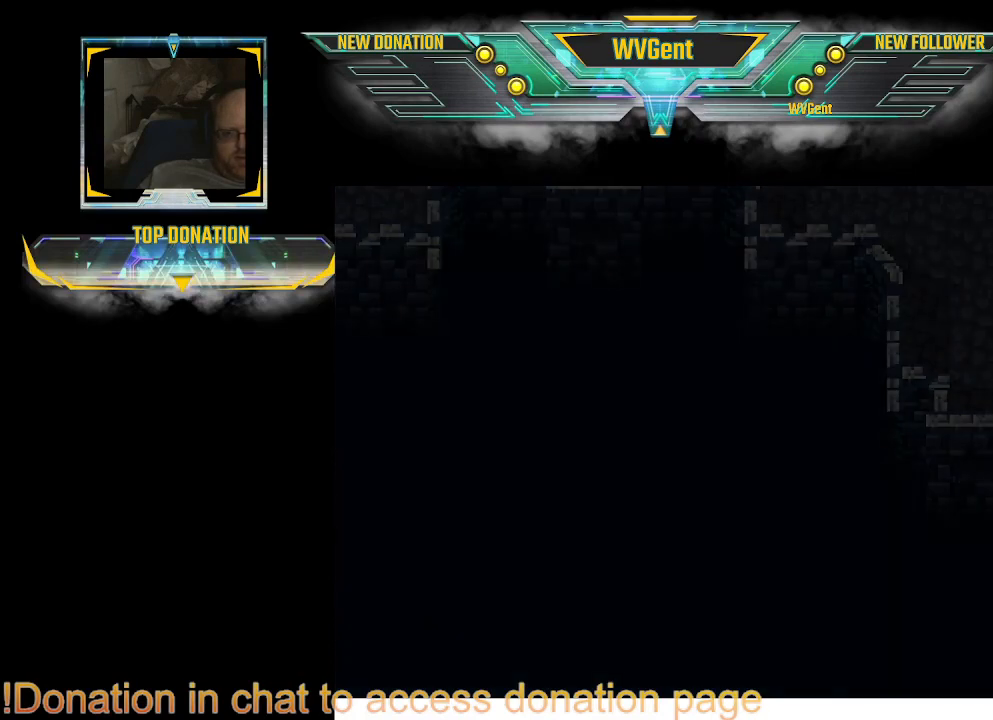
{"buttons": [], "left_stick": "center", "right_stick": "center", "events": [[400, "left_stick", "center"]]}
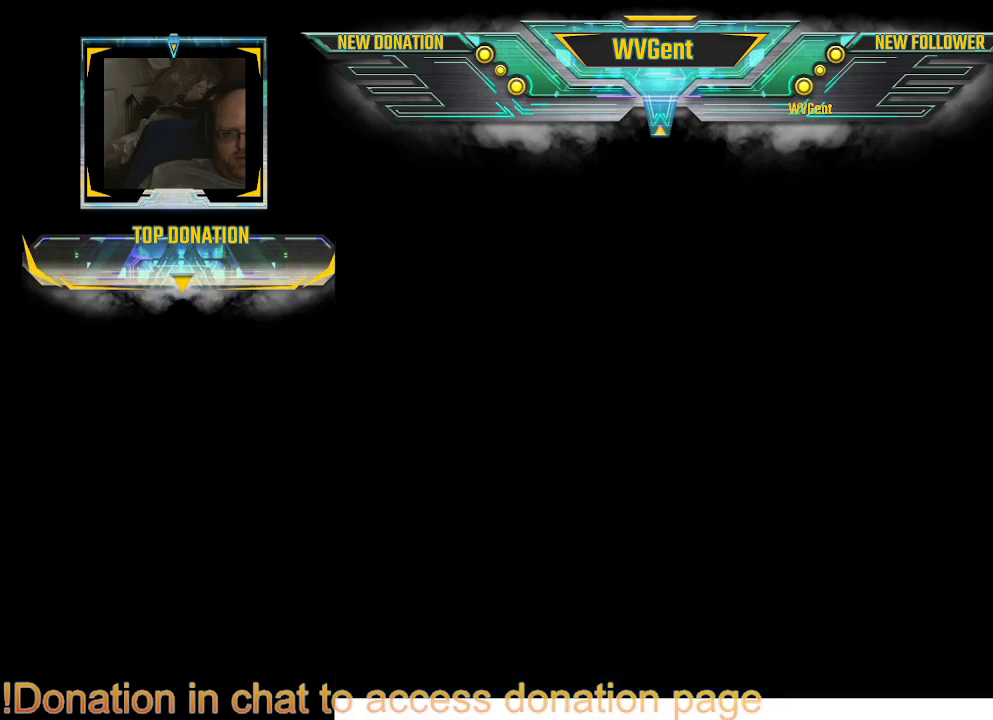
{"buttons": [], "left_stick": "center", "right_stick": "center", "events": []}
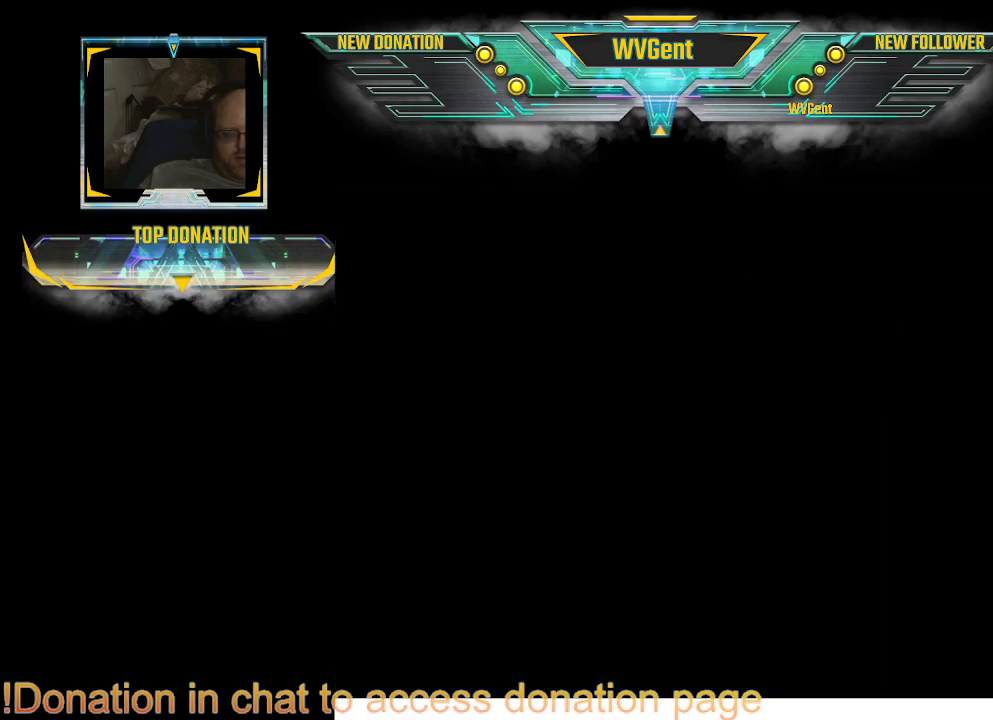
{"buttons": [], "left_stick": "center", "right_stick": "center", "events": []}
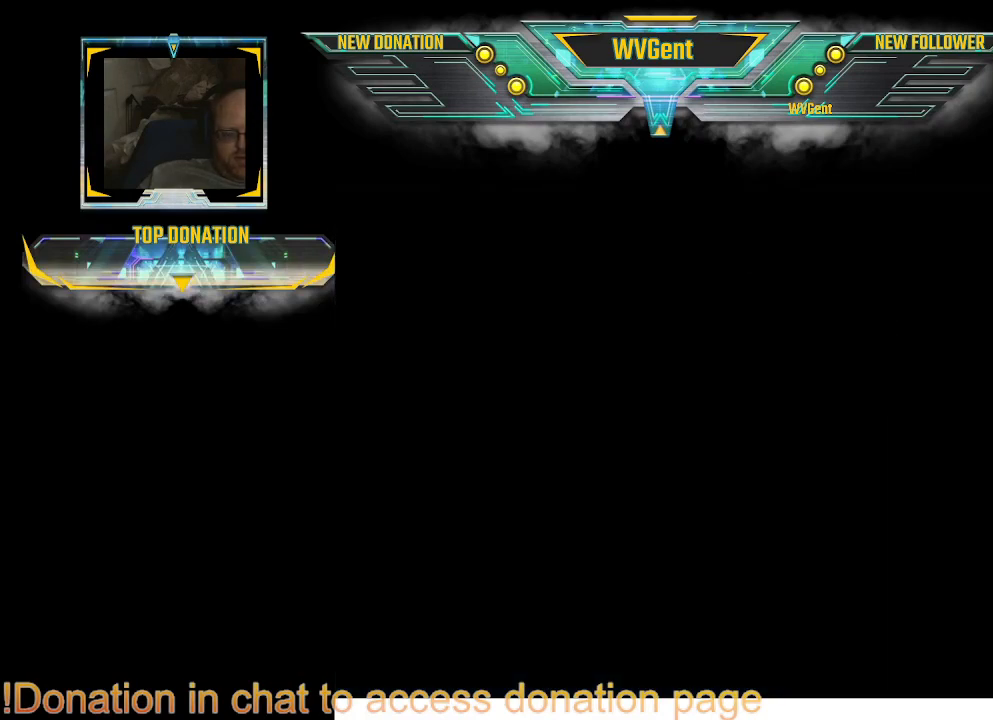
{"buttons": [], "left_stick": "center", "right_stick": "center", "events": []}
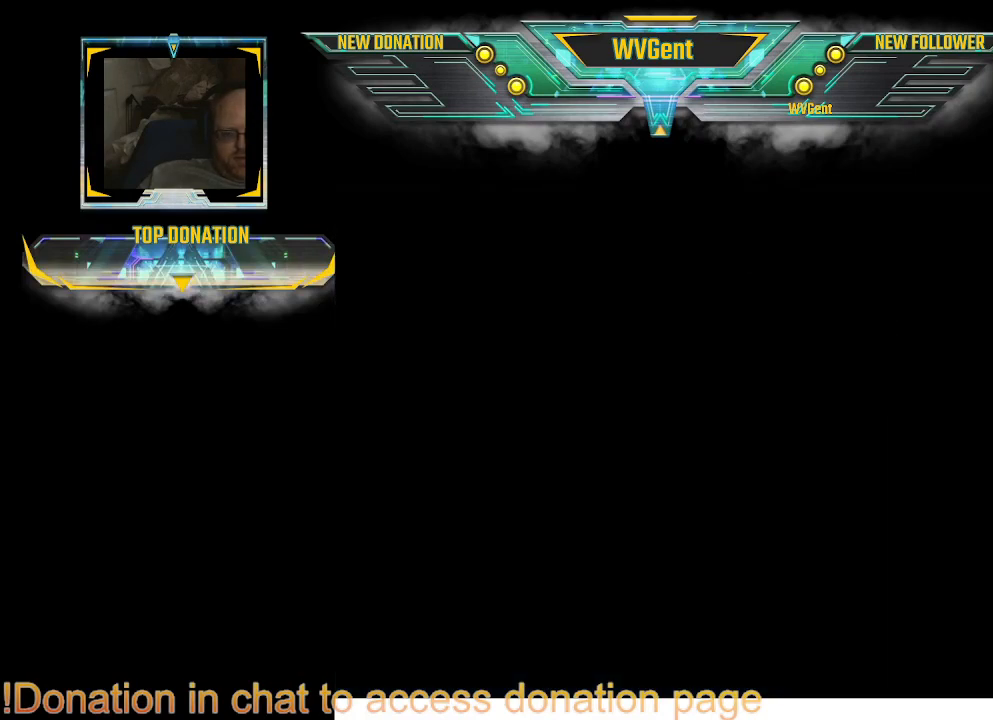
{"buttons": [], "left_stick": "center", "right_stick": "center", "events": []}
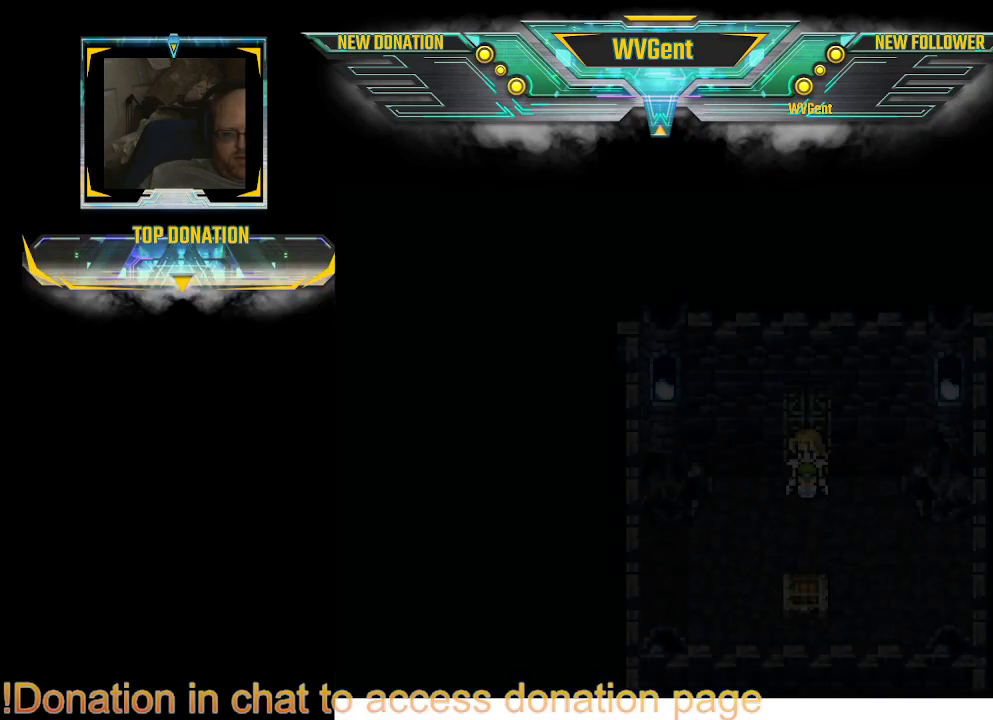
{"buttons": [], "left_stick": "center", "right_stick": "center", "events": []}
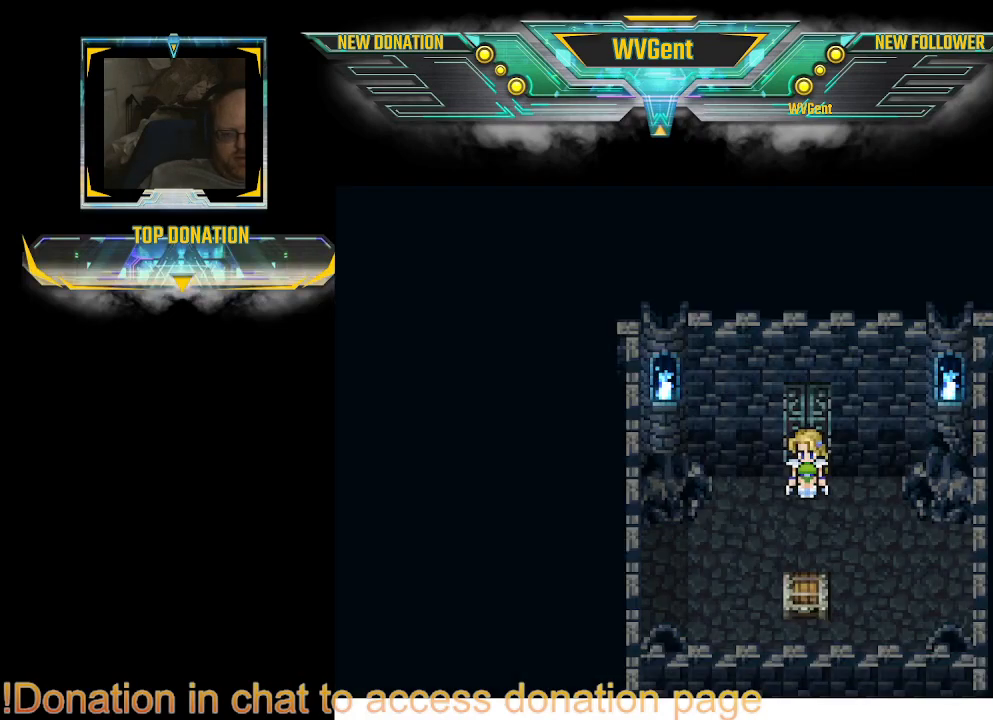
{"buttons": [], "left_stick": "down", "right_stick": "center", "events": [[467, "left_stick", "down"]]}
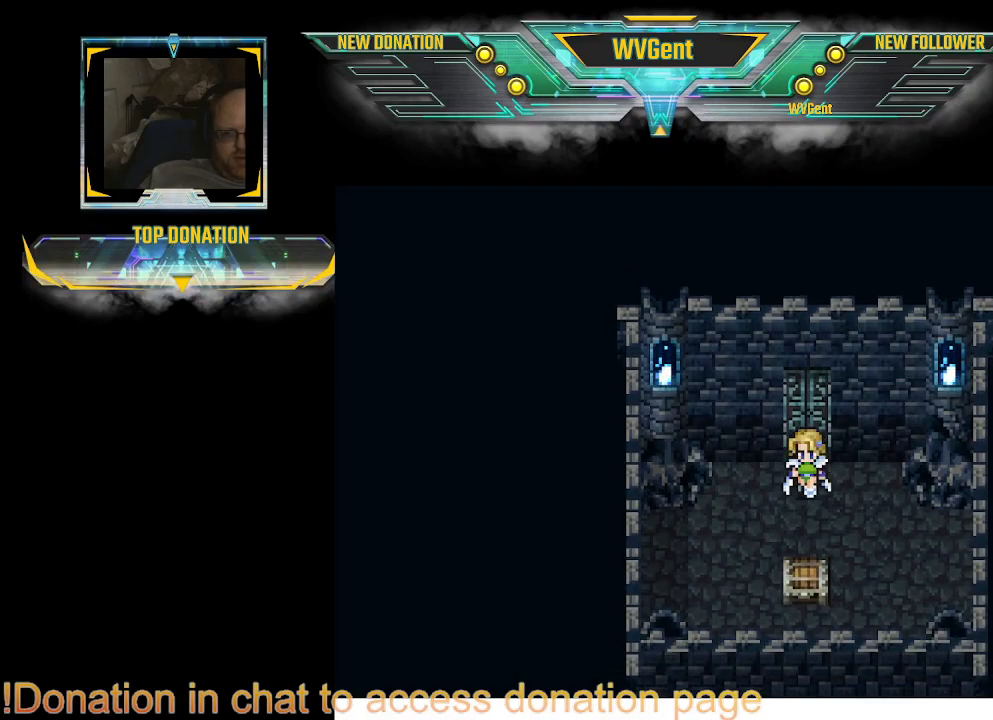
{"buttons": ["CROSS"], "left_stick": "center", "right_stick": "center", "events": [[400, "CROSS", "down"], [400, "left_stick", "center"]]}
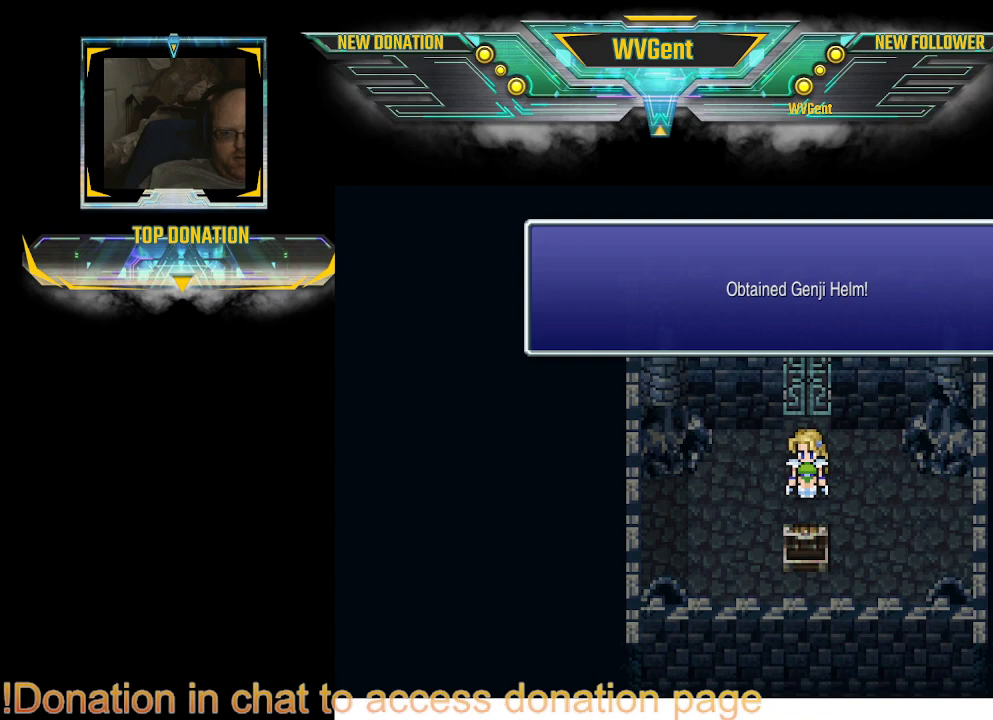
{"buttons": [], "left_stick": "center", "right_stick": "center", "events": [[33, "CROSS", "up"]]}
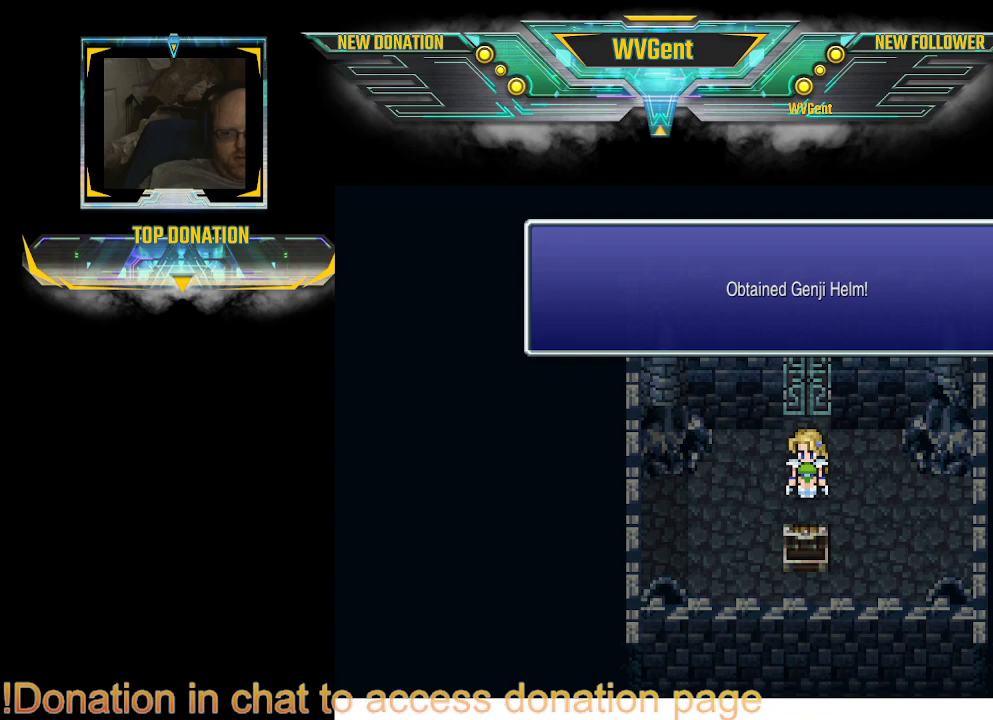
{"buttons": [], "left_stick": "center", "right_stick": "center", "events": []}
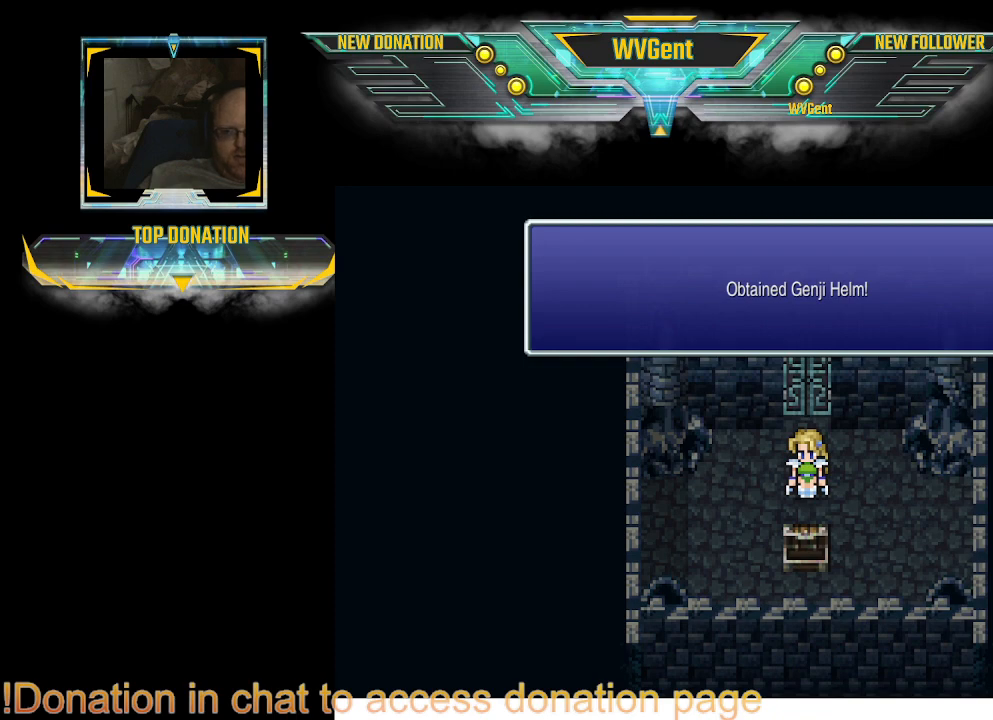
{"buttons": [], "left_stick": "center", "right_stick": "center", "events": [[67, "CROSS", "down"], [200, "CROSS", "up"]]}
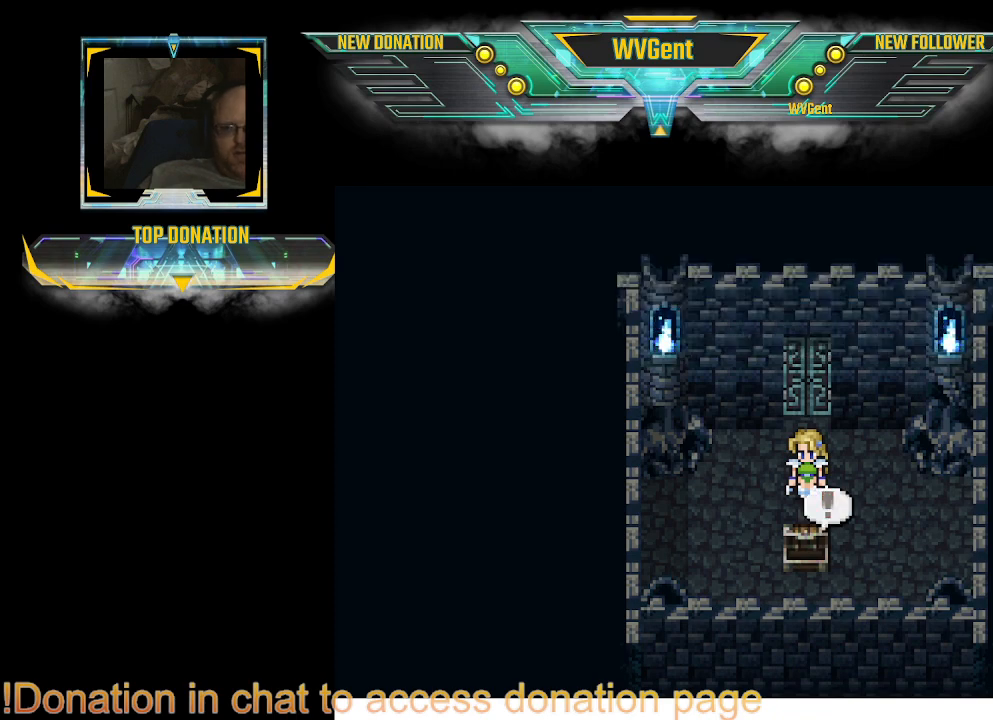
{"buttons": [], "left_stick": "center", "right_stick": "center", "events": [[33, "TRIANGLE", "down"], [133, "TRIANGLE", "up"]]}
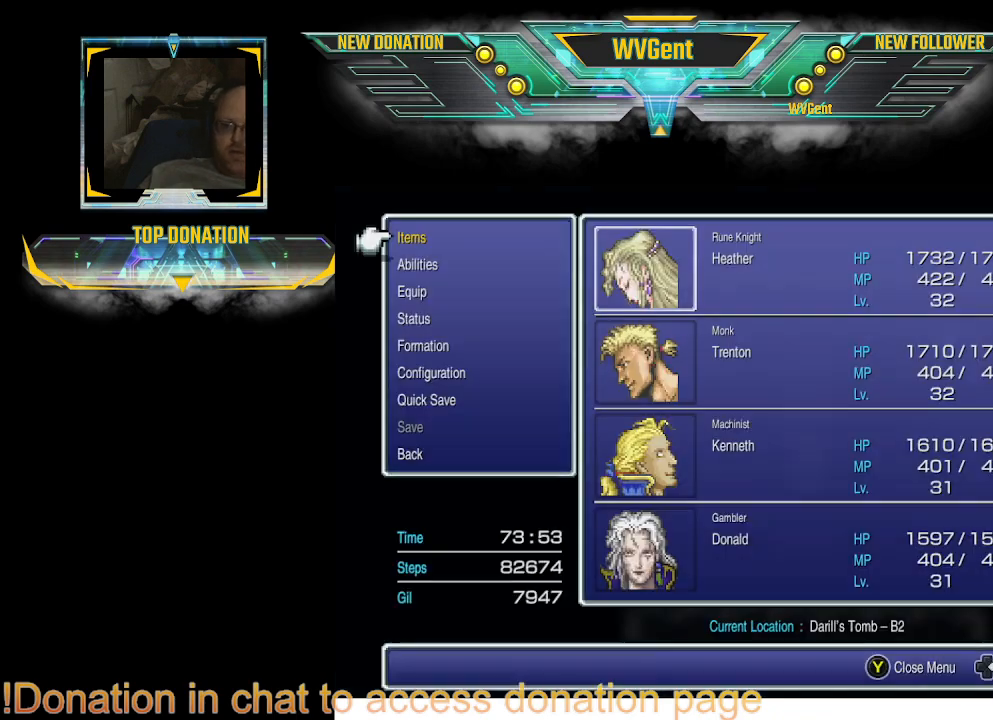
{"buttons": [], "left_stick": "center", "right_stick": "center", "events": []}
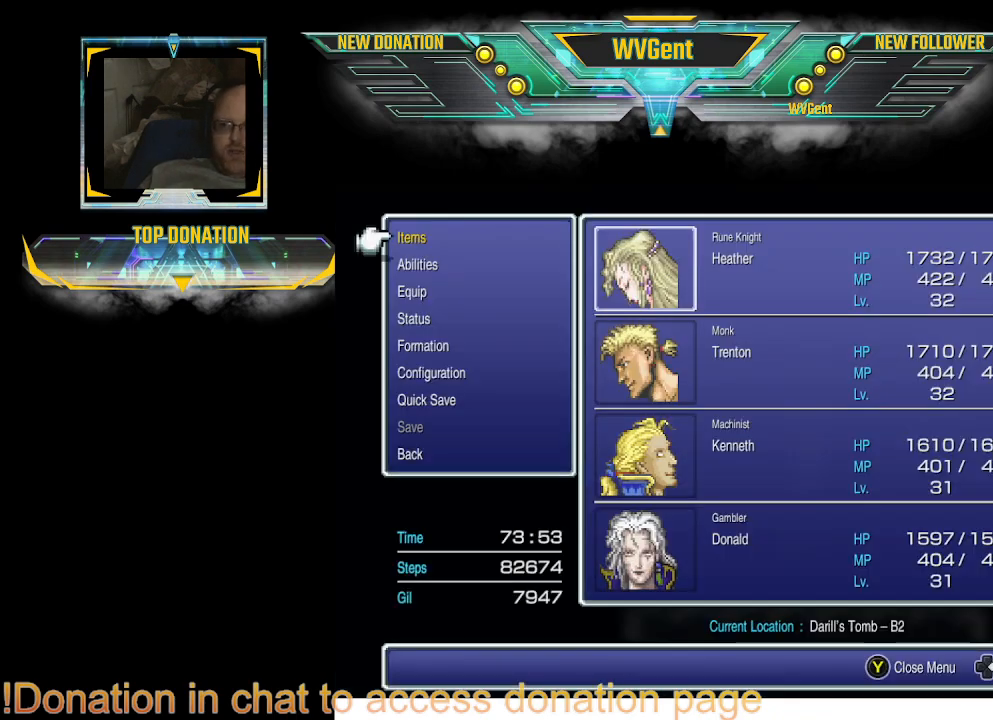
{"buttons": [], "left_stick": "center", "right_stick": "center", "events": []}
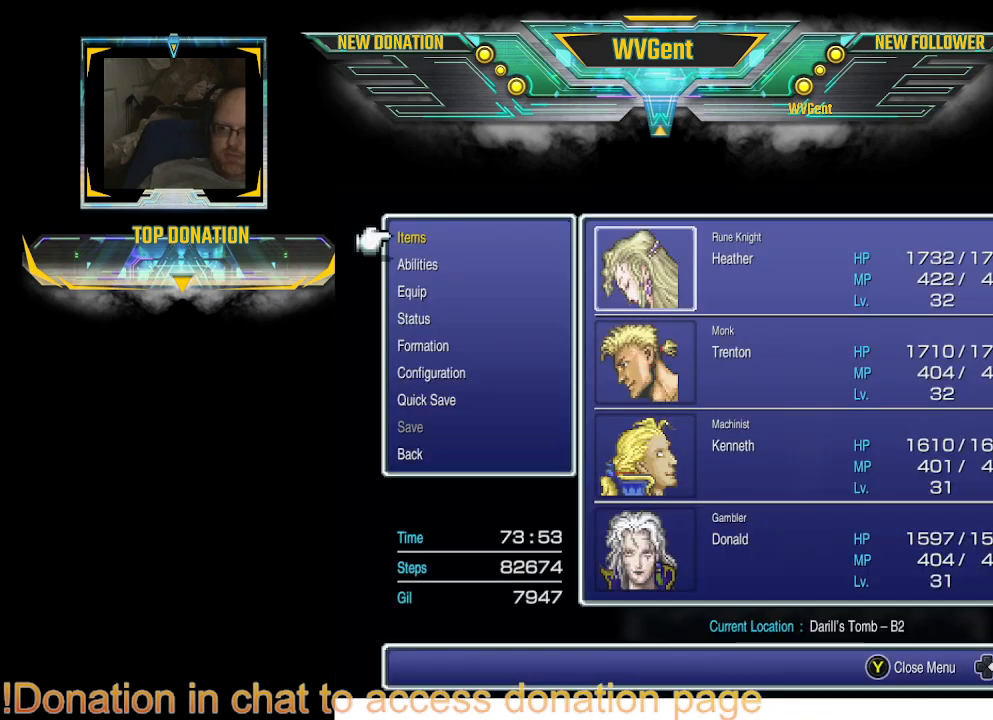
{"buttons": ["DPAD_DOWN"], "left_stick": "center", "right_stick": "center", "events": [[400, "DPAD_DOWN", "down"]]}